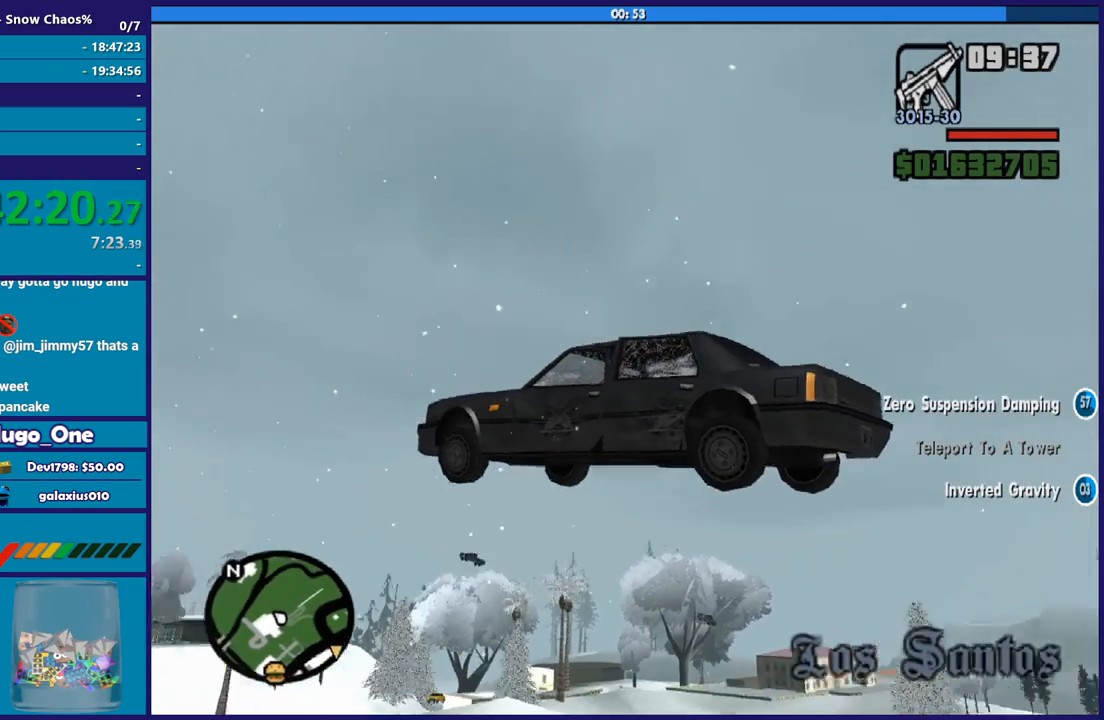
Gameplay with a controller (Xbox layout); each line is a JSON object with the inputs held at the frame after it. "button_events" lists button changes between this image and that frame as [ms after this image, input, new state], when the widget could be followed in between (sticks are given only as held states). This document gives stick clicks only as held states, not as events.
{"buttons": [], "left_stick": "down-right", "right_stick": "down-left", "button_events": []}
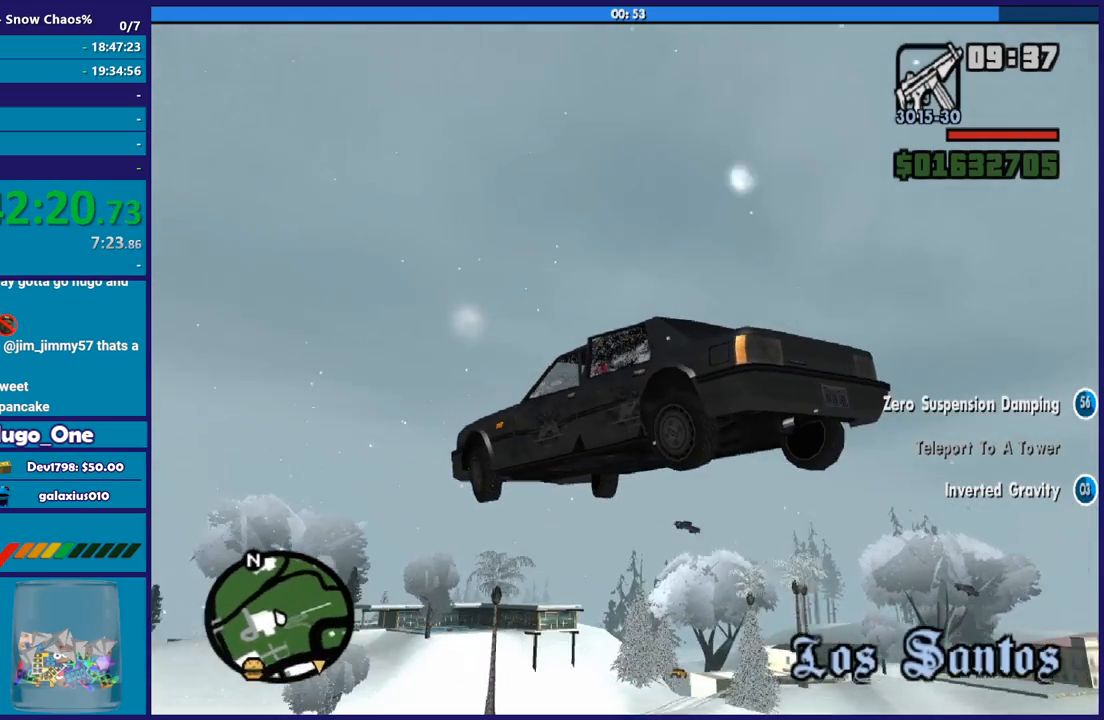
{"buttons": [], "left_stick": "up-left", "right_stick": "down-left", "button_events": []}
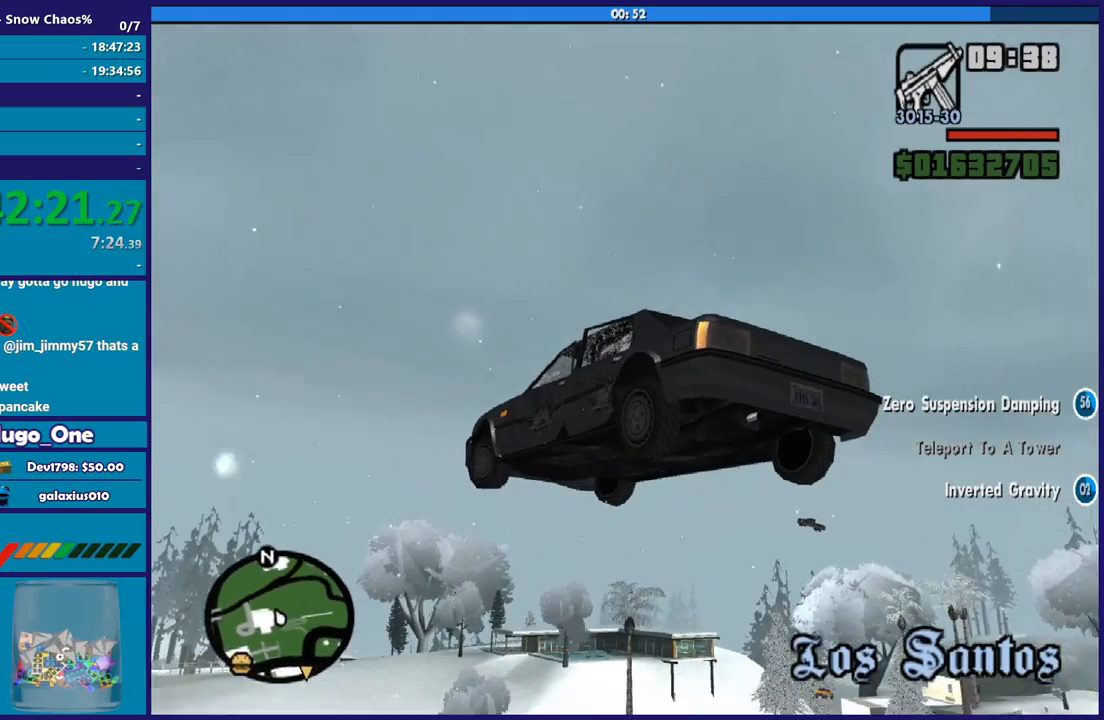
{"buttons": [], "left_stick": "center", "right_stick": "center", "button_events": []}
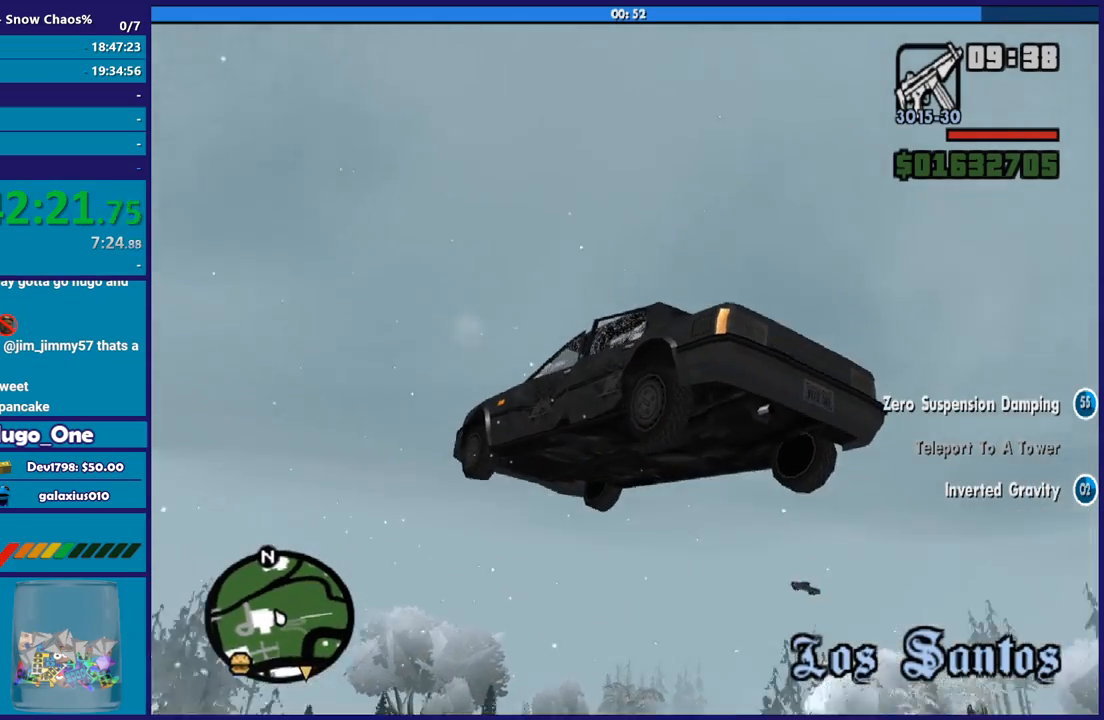
{"buttons": [], "left_stick": "center", "right_stick": "left", "button_events": []}
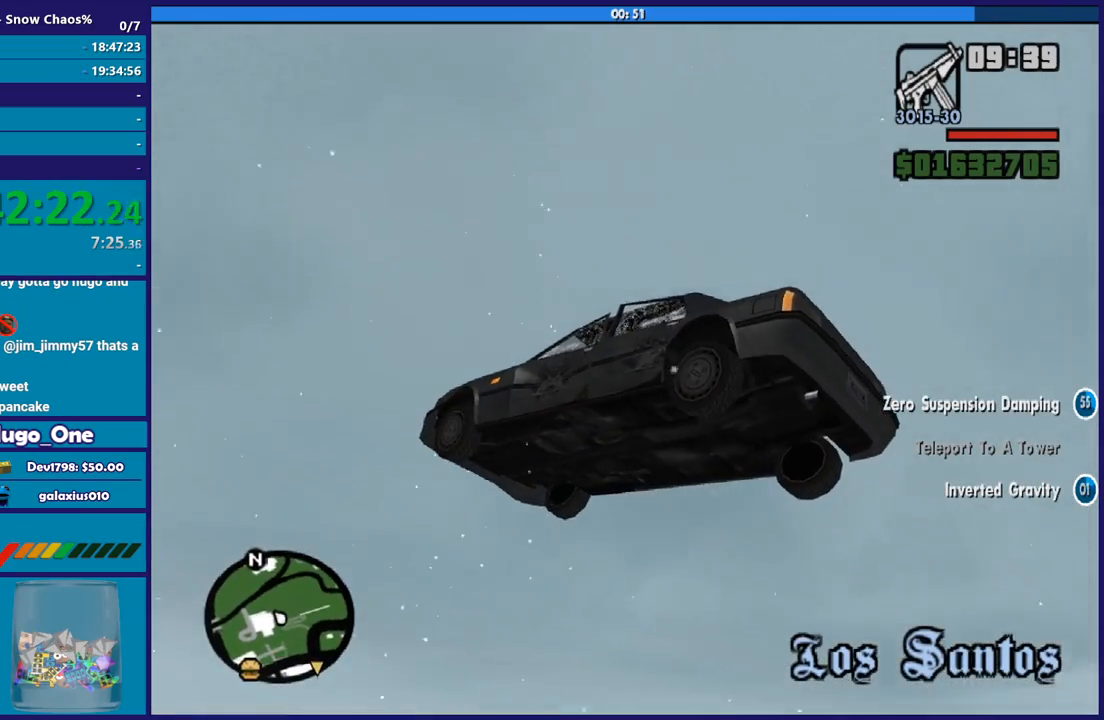
{"buttons": [], "left_stick": "center", "right_stick": "left", "button_events": []}
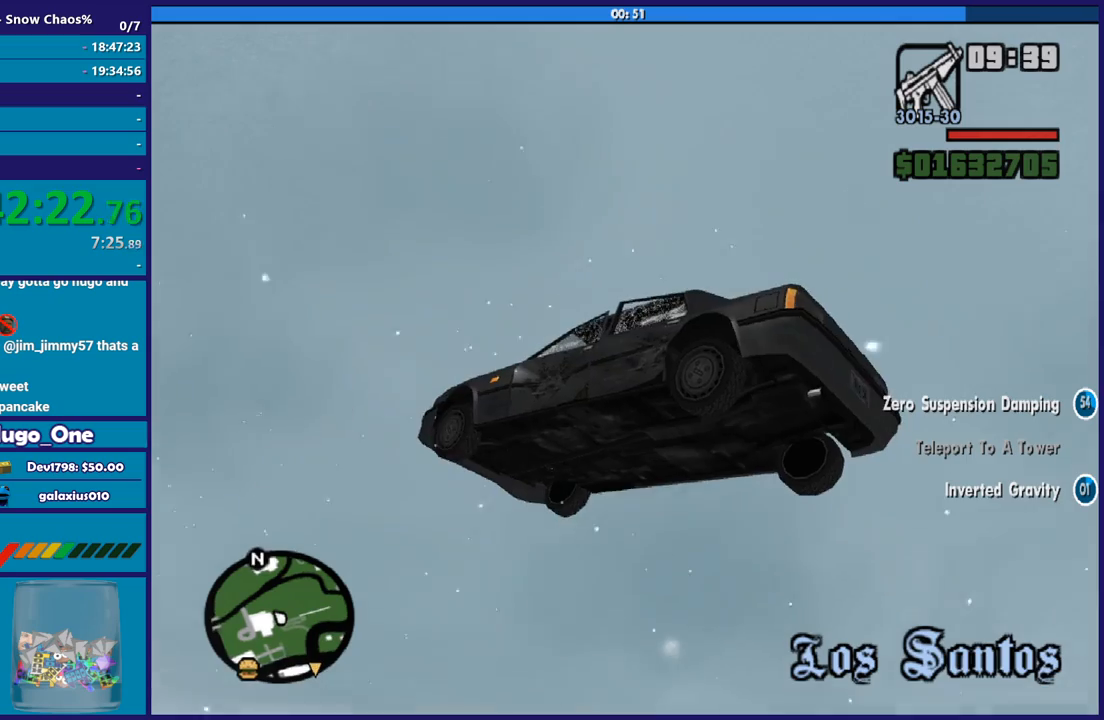
{"buttons": [], "left_stick": "center", "right_stick": "left", "button_events": []}
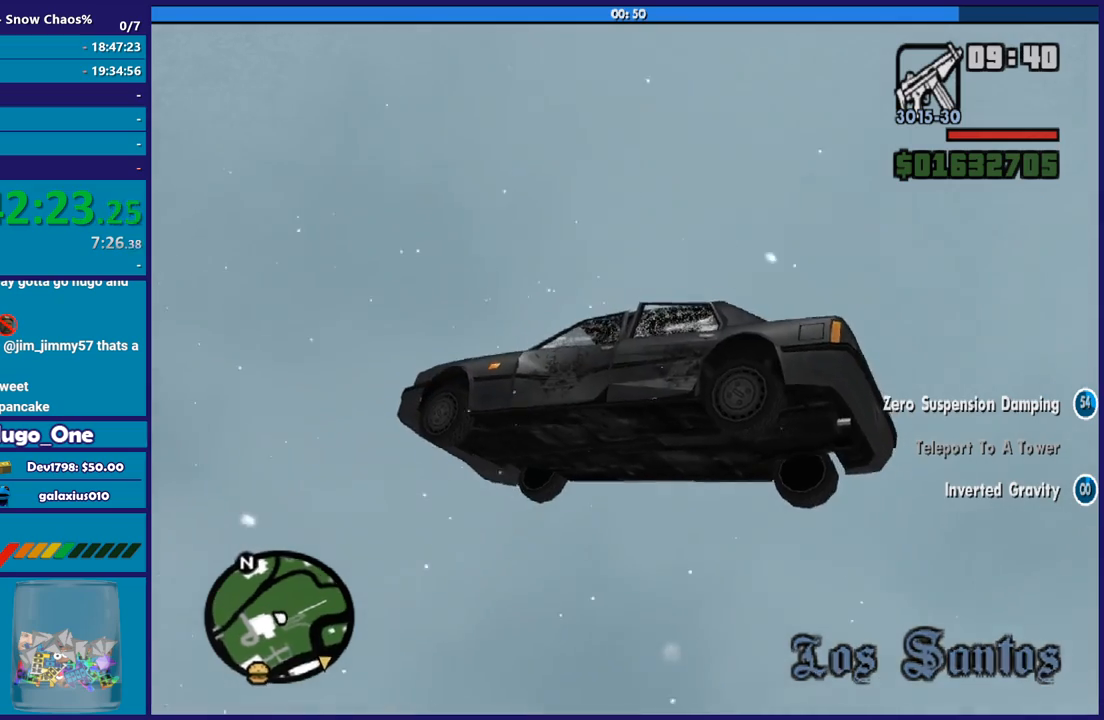
{"buttons": [], "left_stick": "center", "right_stick": "down-left", "button_events": []}
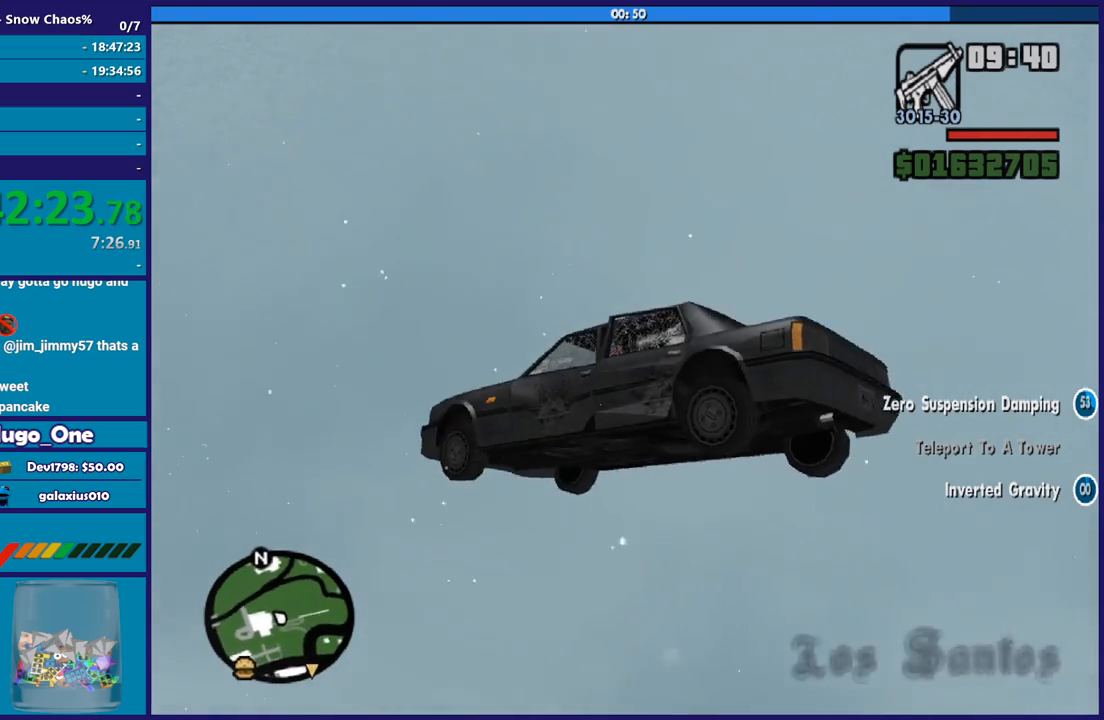
{"buttons": [], "left_stick": "right", "right_stick": "down-left", "button_events": []}
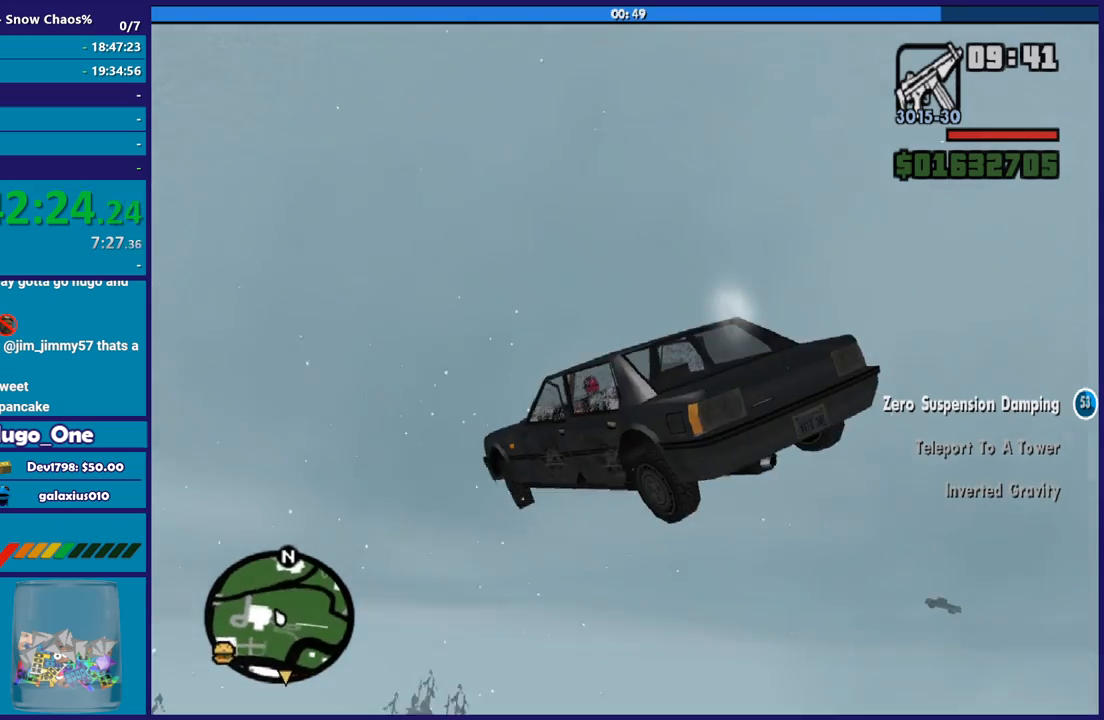
{"buttons": [], "left_stick": "down-right", "right_stick": "down-left", "button_events": []}
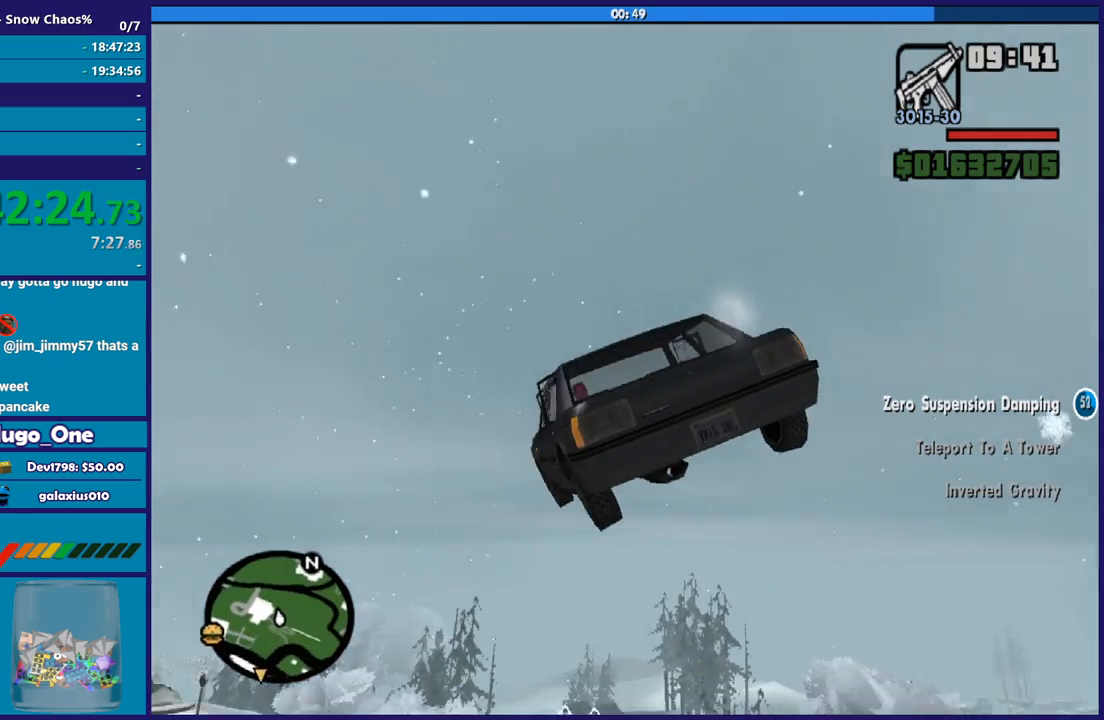
{"buttons": [], "left_stick": "up-left", "right_stick": "down-left", "button_events": []}
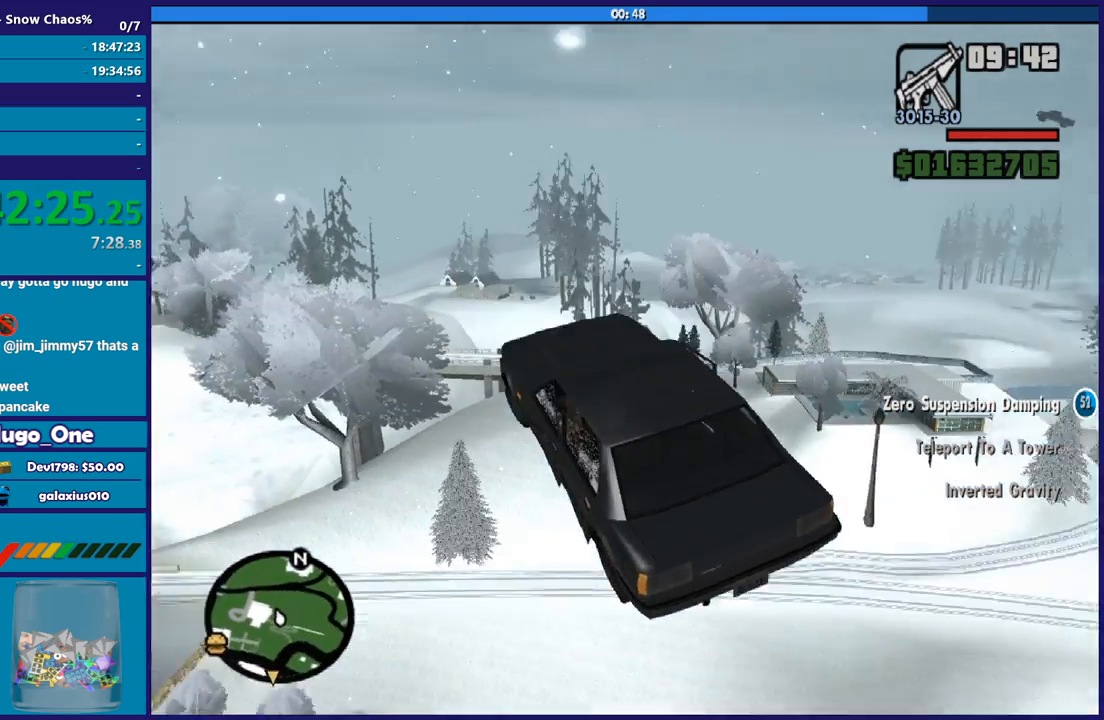
{"buttons": [], "left_stick": "up", "right_stick": "down-left", "button_events": []}
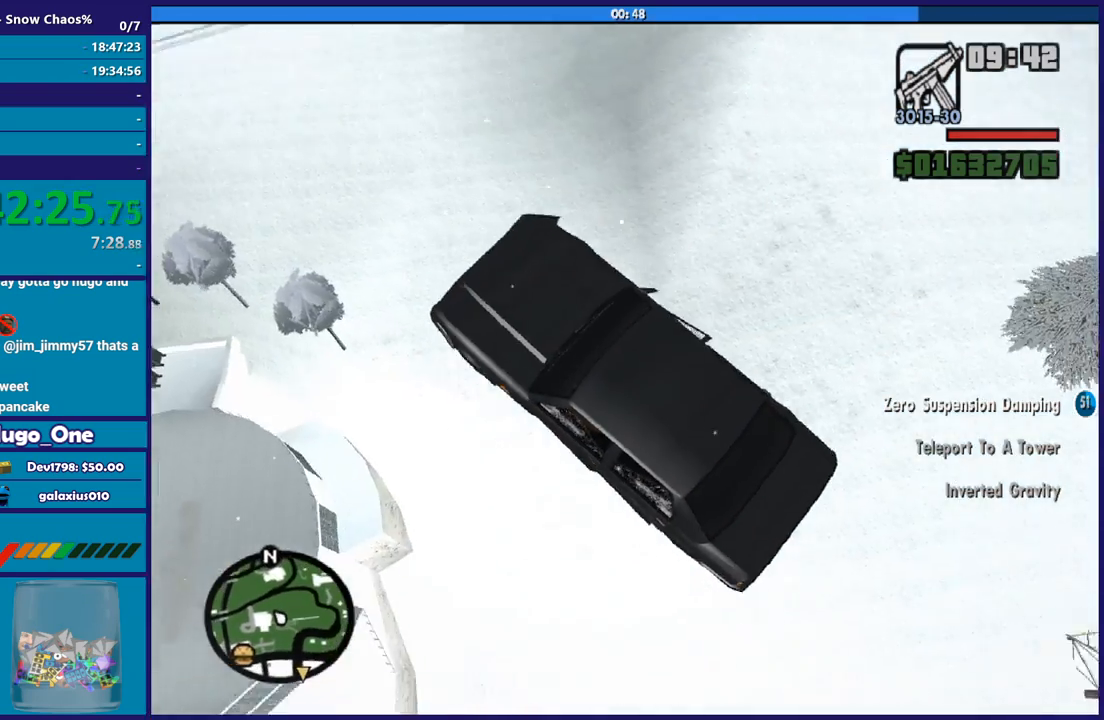
{"buttons": [], "left_stick": "up-left", "right_stick": "up-left", "button_events": []}
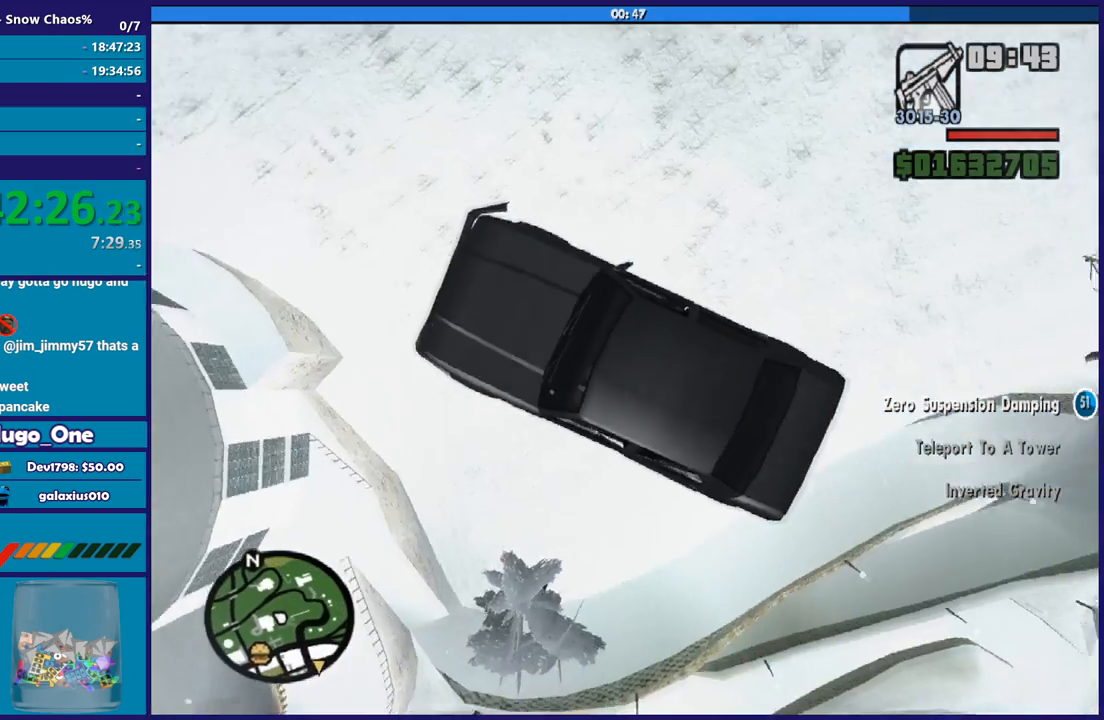
{"buttons": [], "left_stick": "right", "right_stick": "down-right", "button_events": []}
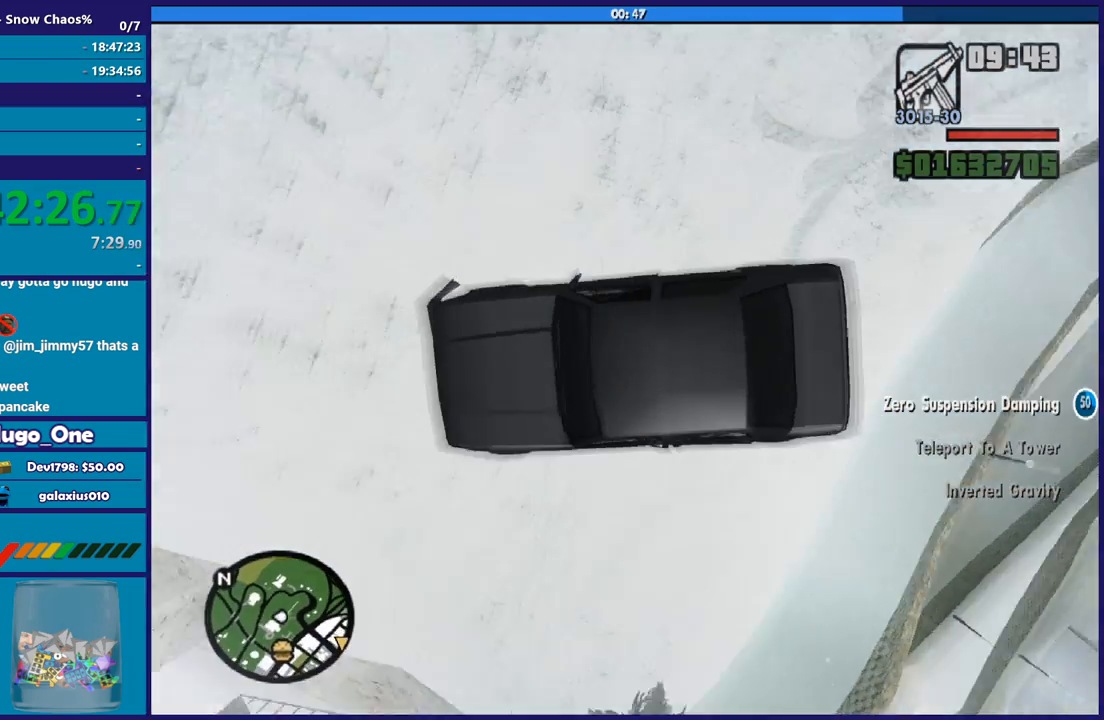
{"buttons": ["L2"], "left_stick": "up", "right_stick": "up", "button_events": [[501, "L2", "down"]]}
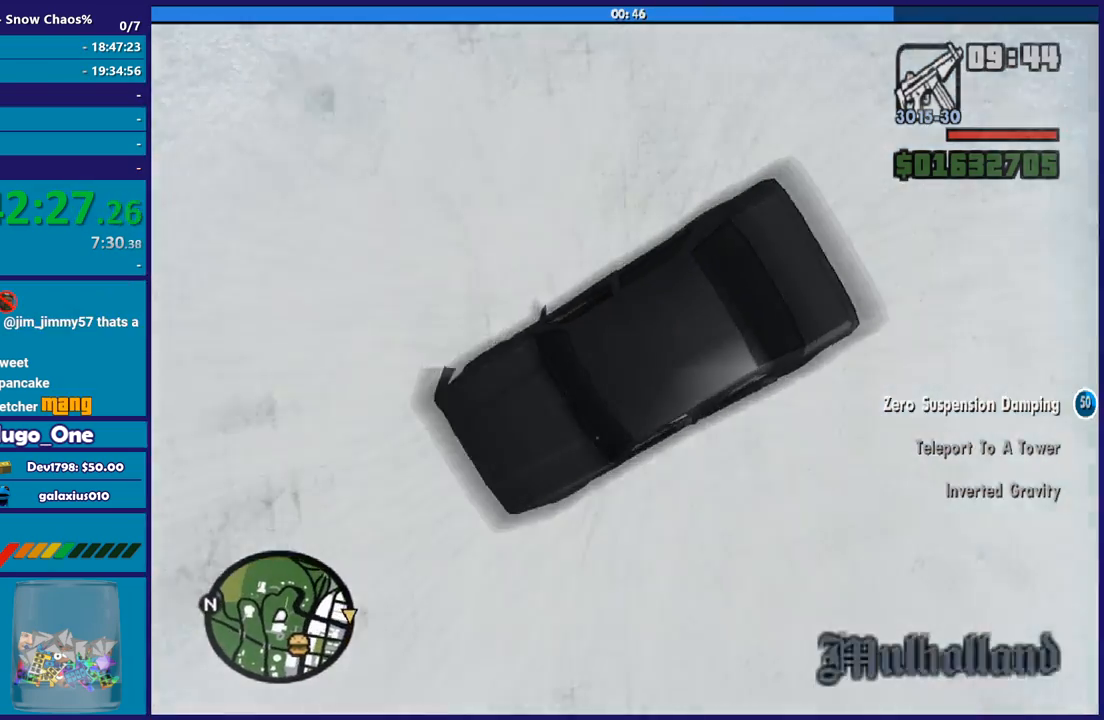
{"buttons": ["L2"], "left_stick": "center", "right_stick": "center", "button_events": []}
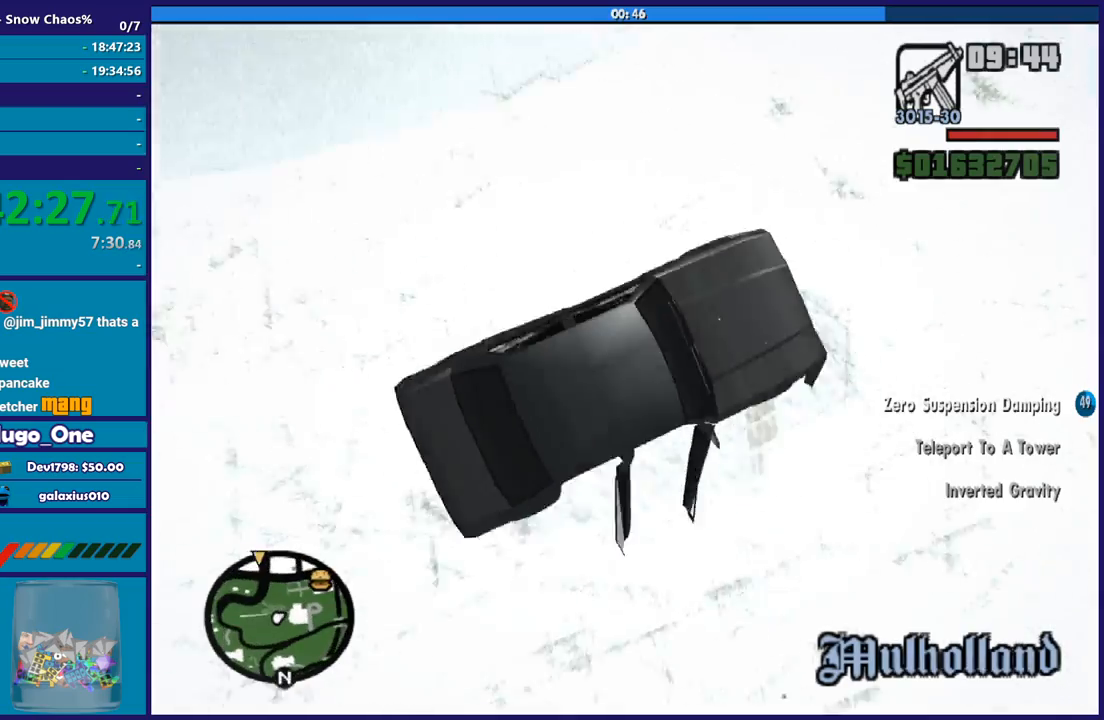
{"buttons": ["L2"], "left_stick": "center", "right_stick": "center", "button_events": []}
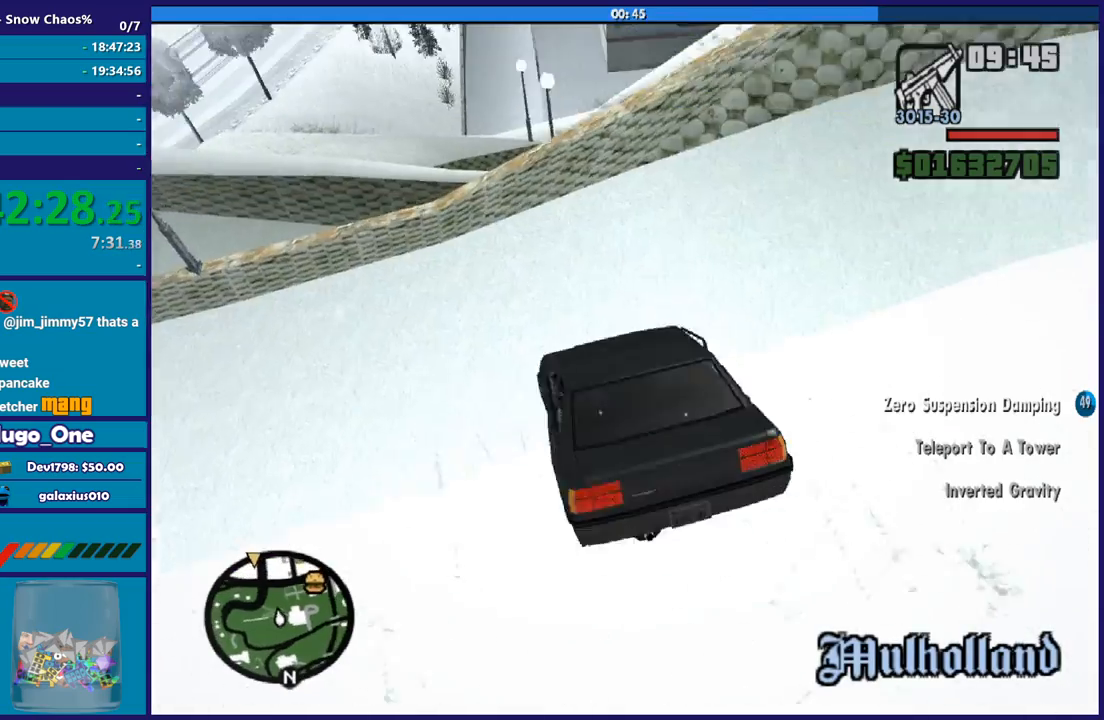
{"buttons": ["L2"], "left_stick": "down-right", "right_stick": "down-left", "button_events": []}
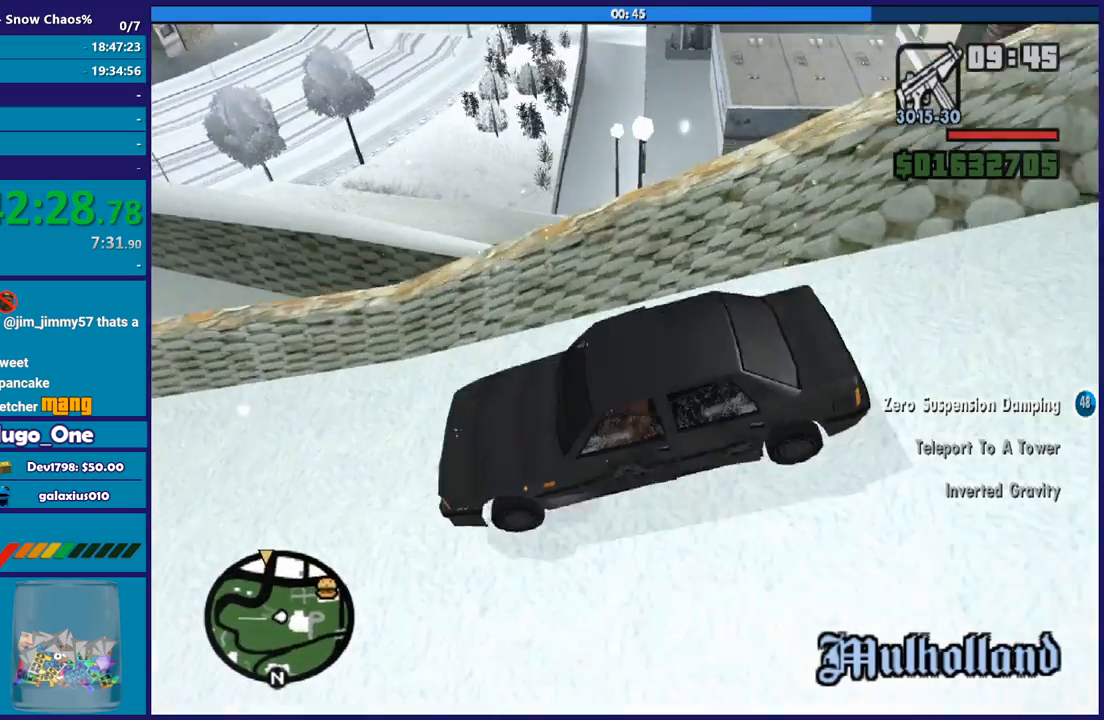
{"buttons": ["L2"], "left_stick": "up-left", "right_stick": "down-left", "button_events": []}
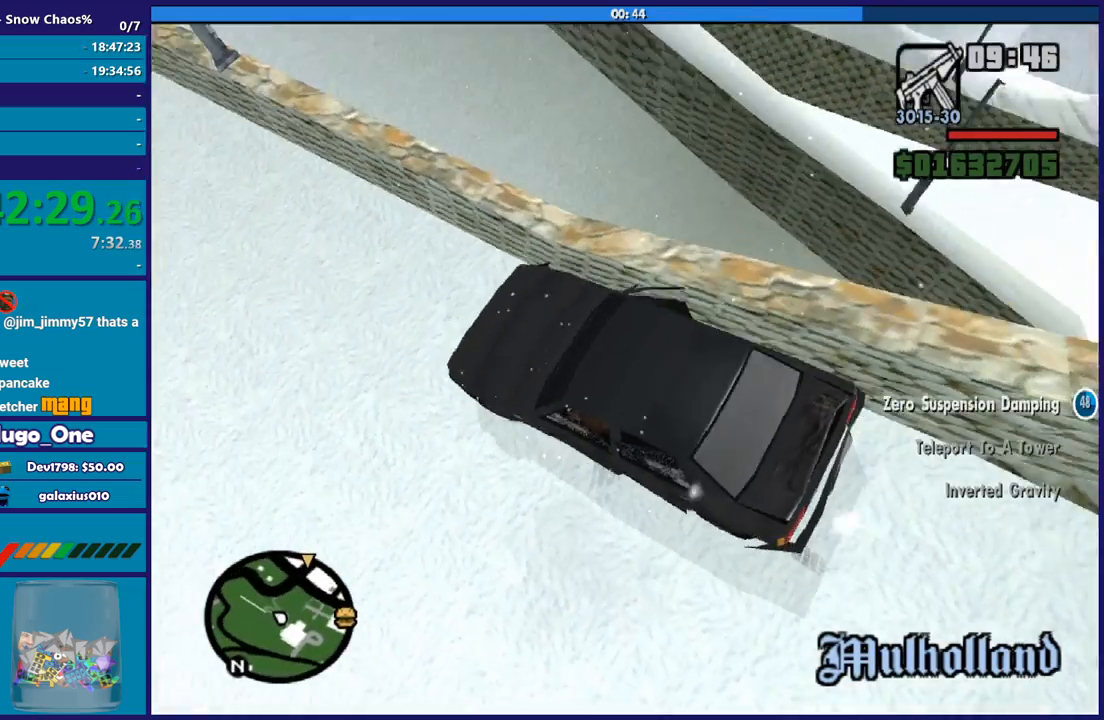
{"buttons": ["R2"], "left_stick": "left", "right_stick": "up-left", "button_events": [[33, "L2", "up"], [200, "R2", "down"]]}
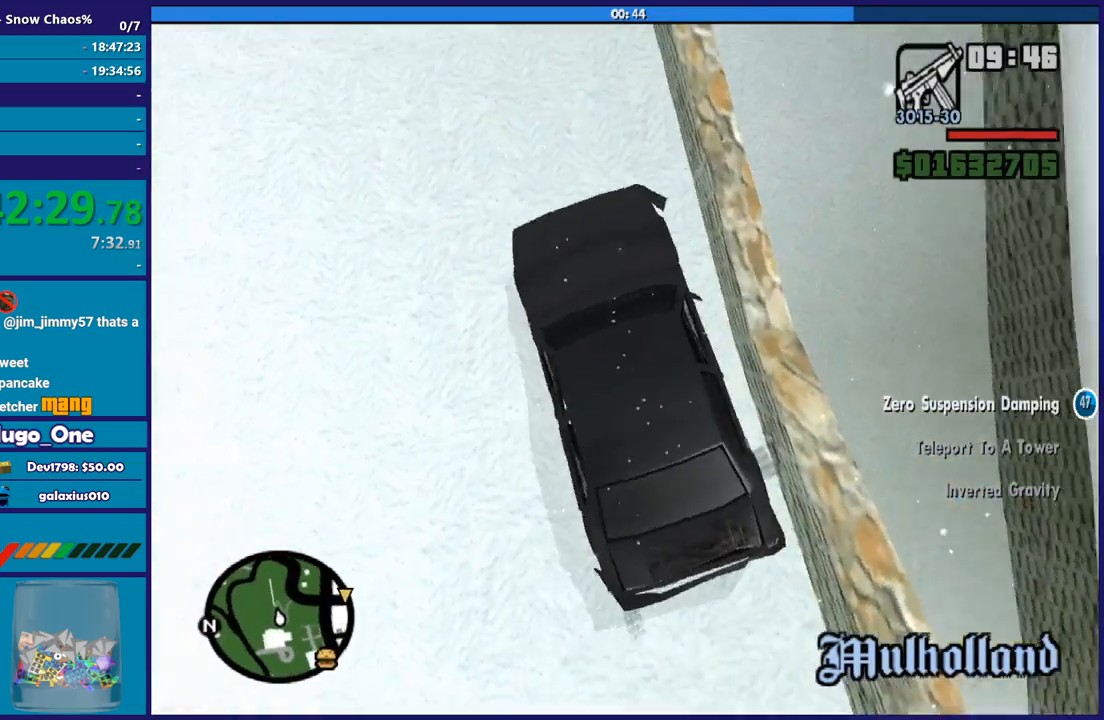
{"buttons": ["R2"], "left_stick": "center", "right_stick": "up-right", "button_events": []}
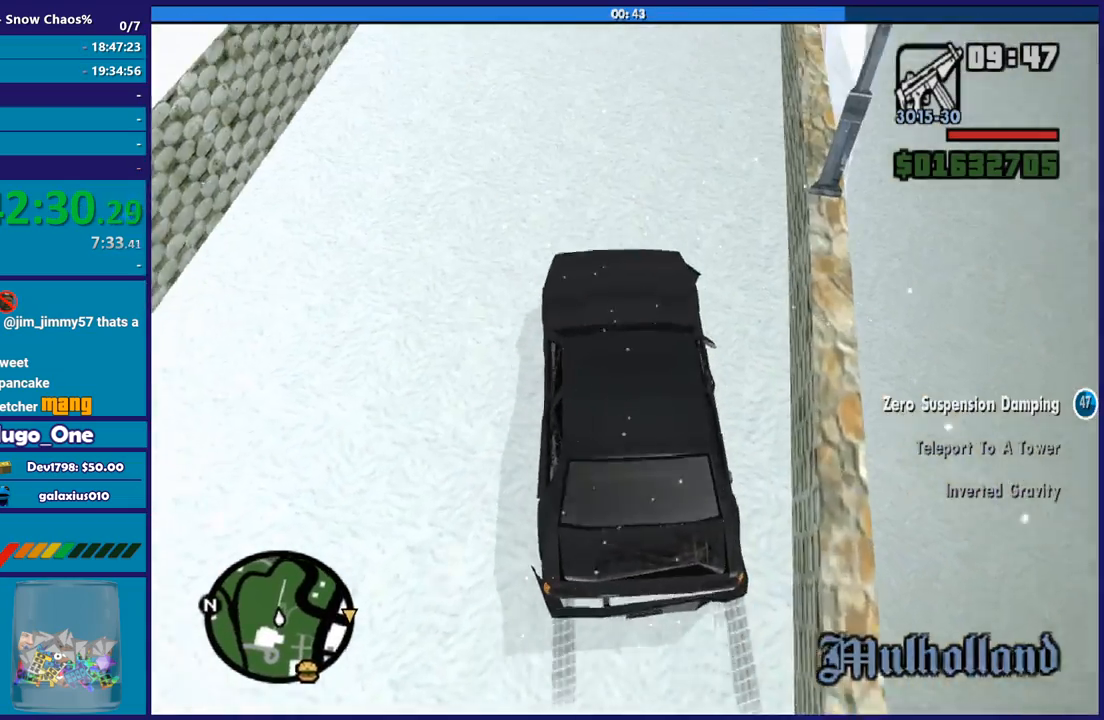
{"buttons": ["R2"], "left_stick": "center", "right_stick": "center", "button_events": []}
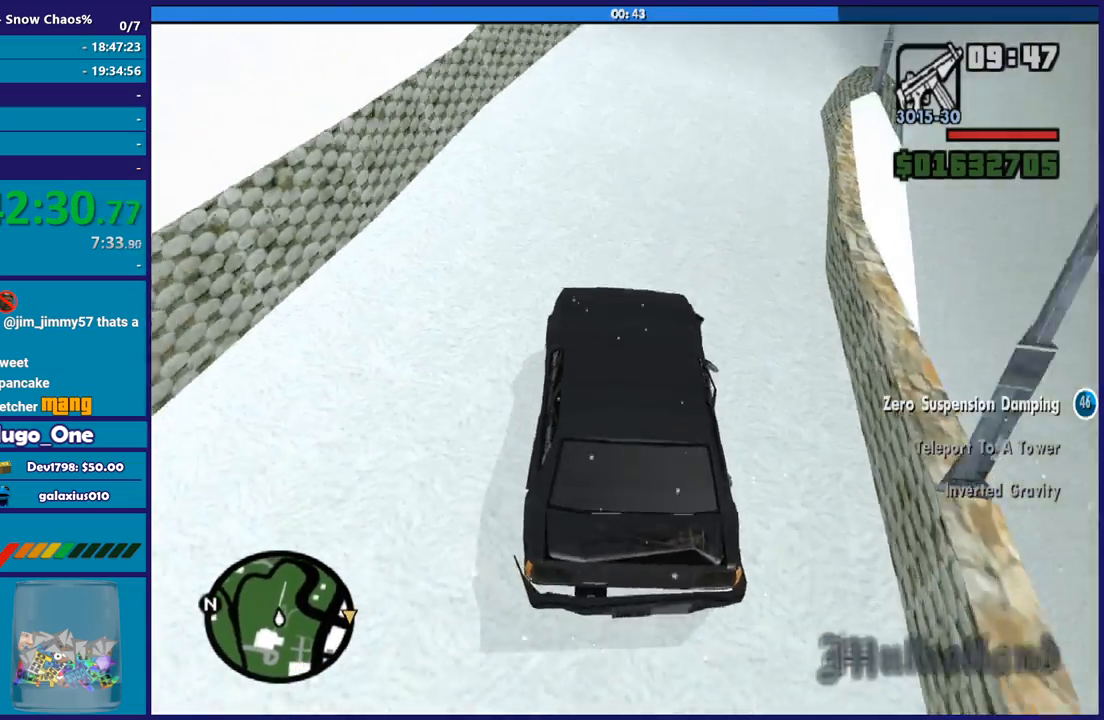
{"buttons": ["R2"], "left_stick": "down-right", "right_stick": "center", "button_events": []}
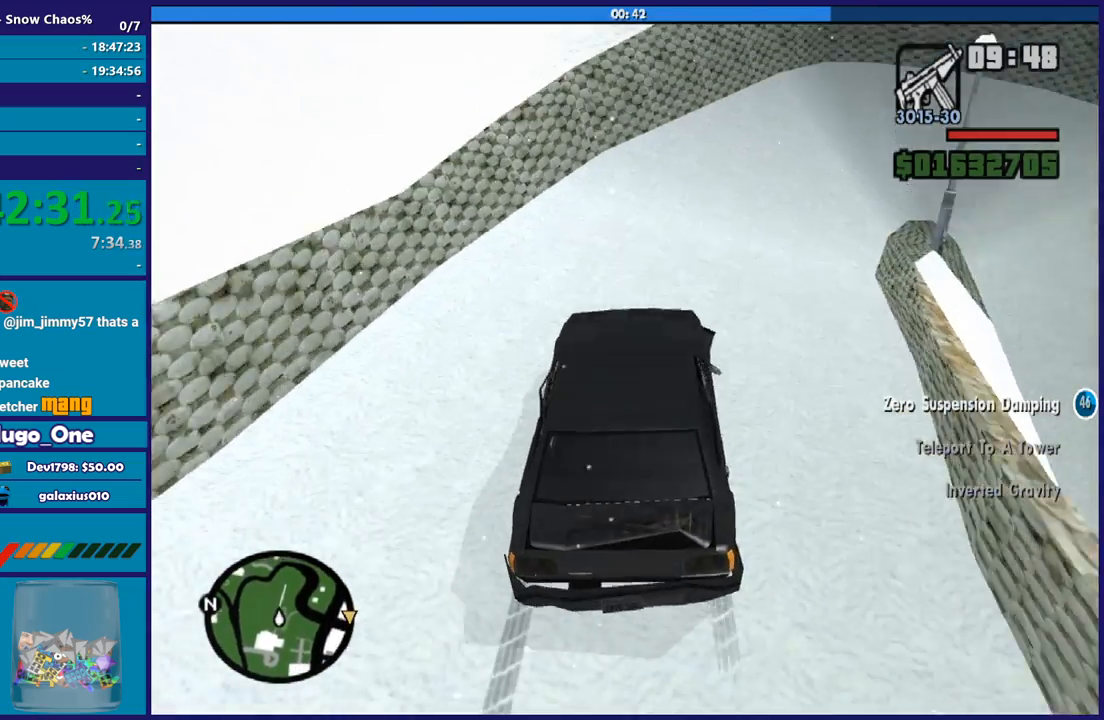
{"buttons": ["X"], "left_stick": "down-right", "right_stick": "center", "button_events": [[367, "R2", "up"], [433, "X", "down"]]}
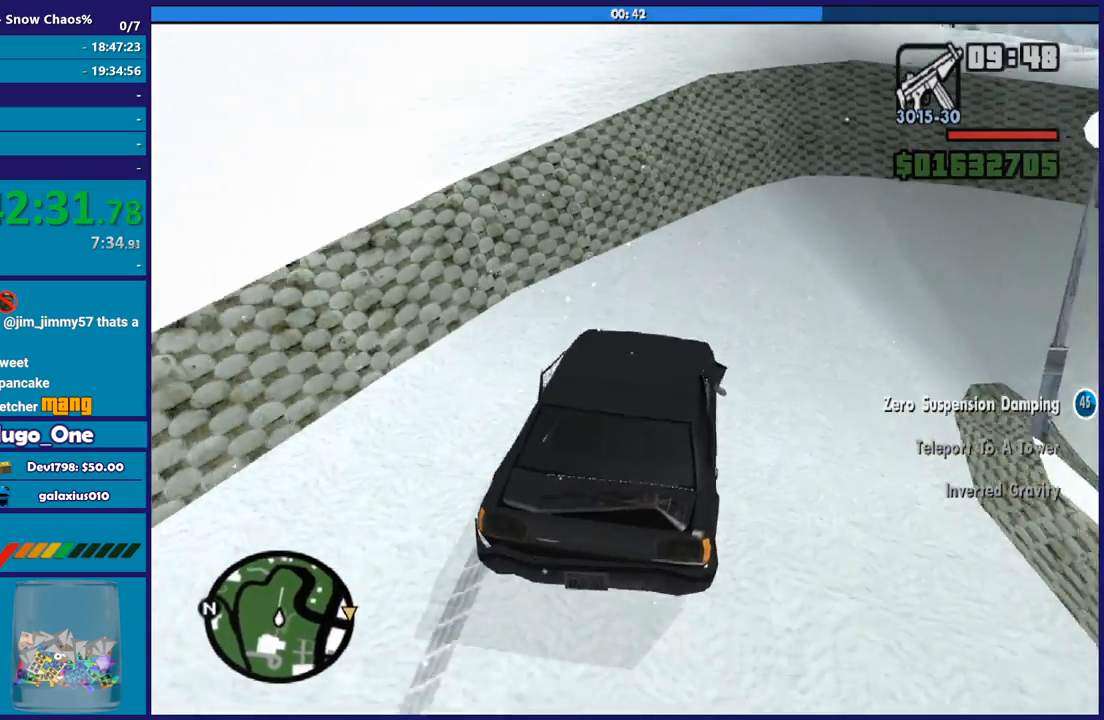
{"buttons": ["X"], "left_stick": "down-right", "right_stick": "center", "button_events": []}
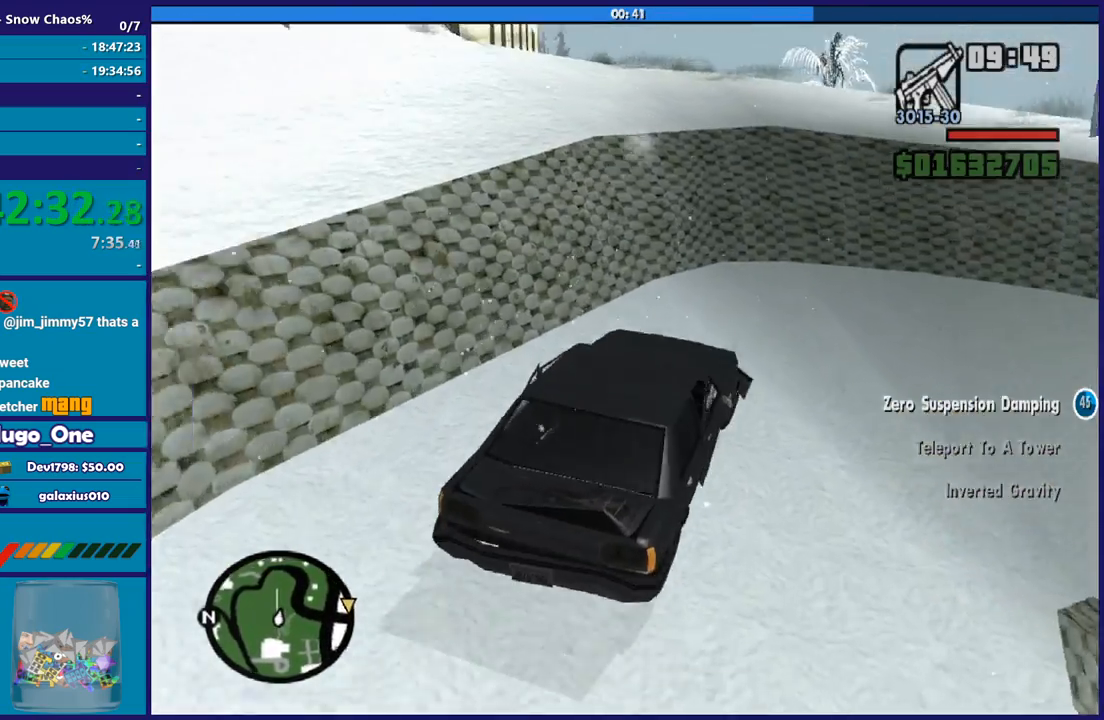
{"buttons": ["A"], "left_stick": "right", "right_stick": "center", "button_events": [[200, "X", "up"], [367, "A", "down"]]}
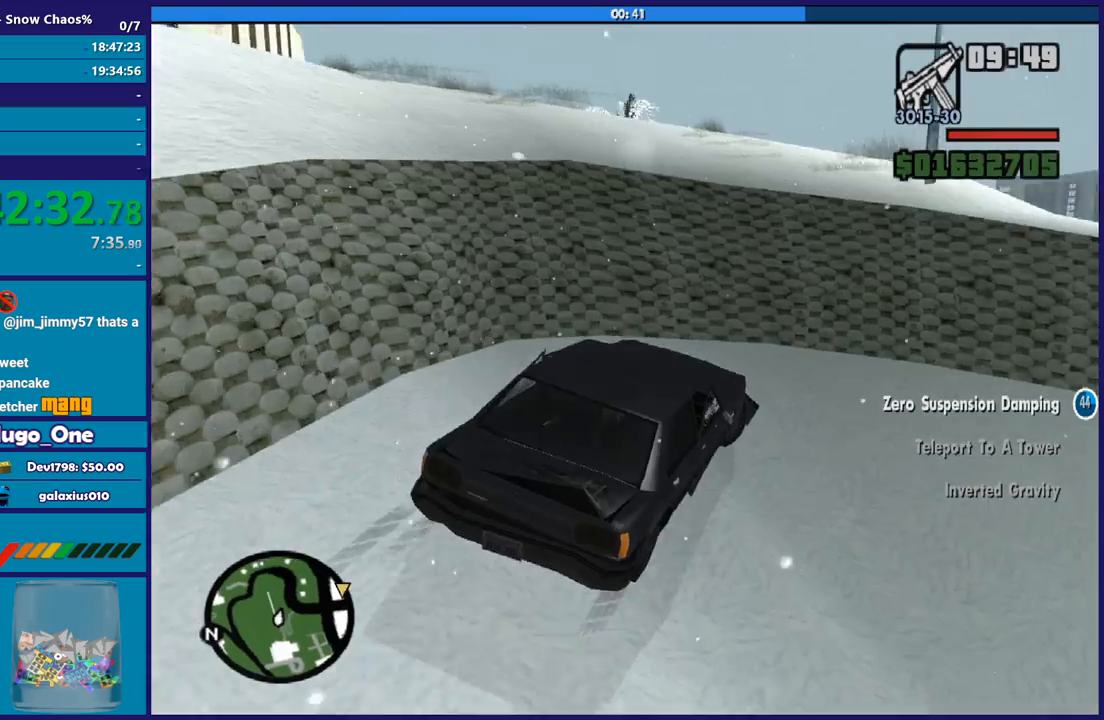
{"buttons": [], "left_stick": "down-right", "right_stick": "center", "button_events": [[401, "A", "up"]]}
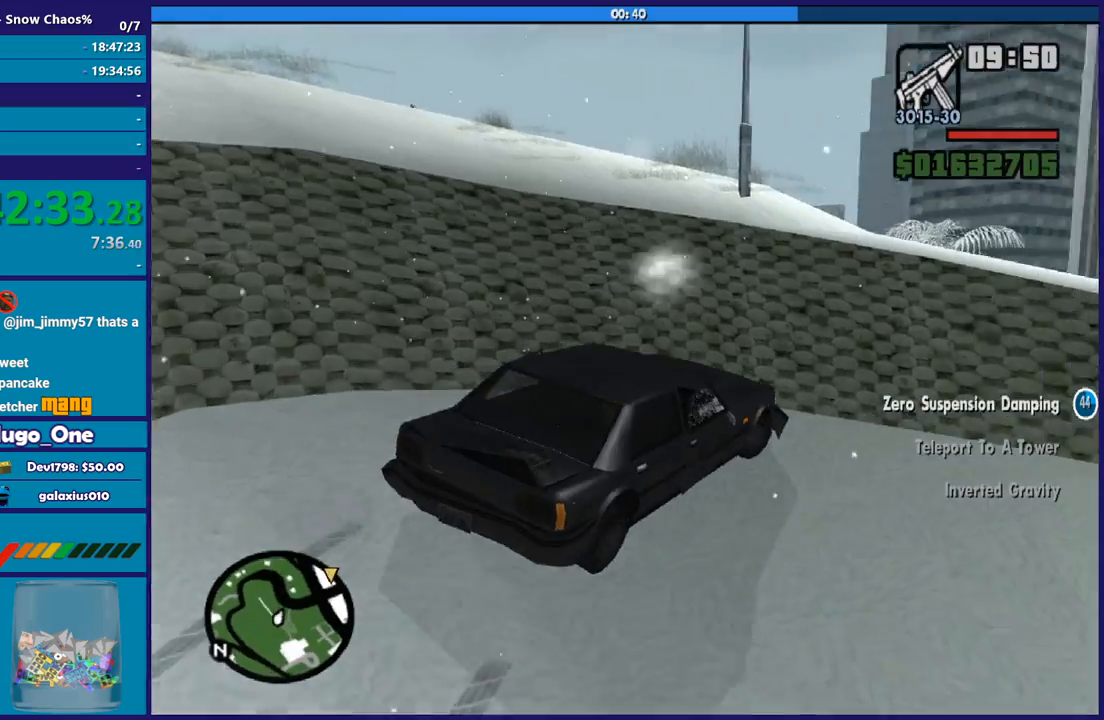
{"buttons": [], "left_stick": "right", "right_stick": "down-right", "button_events": []}
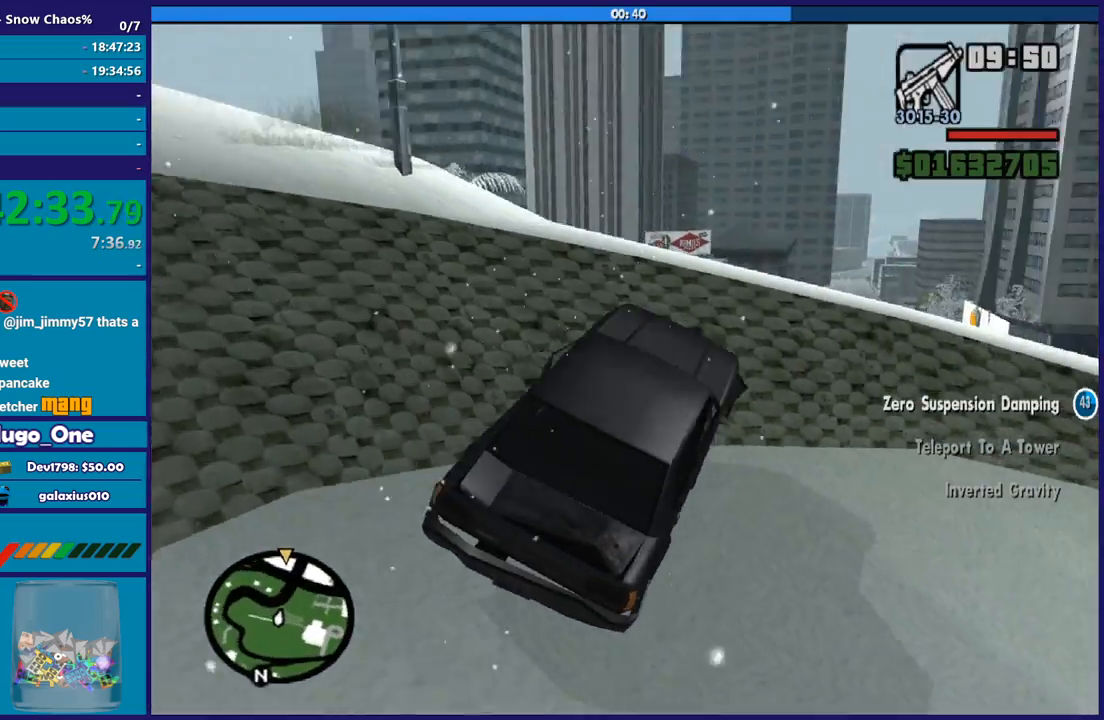
{"buttons": [], "left_stick": "down-right", "right_stick": "down-right", "button_events": []}